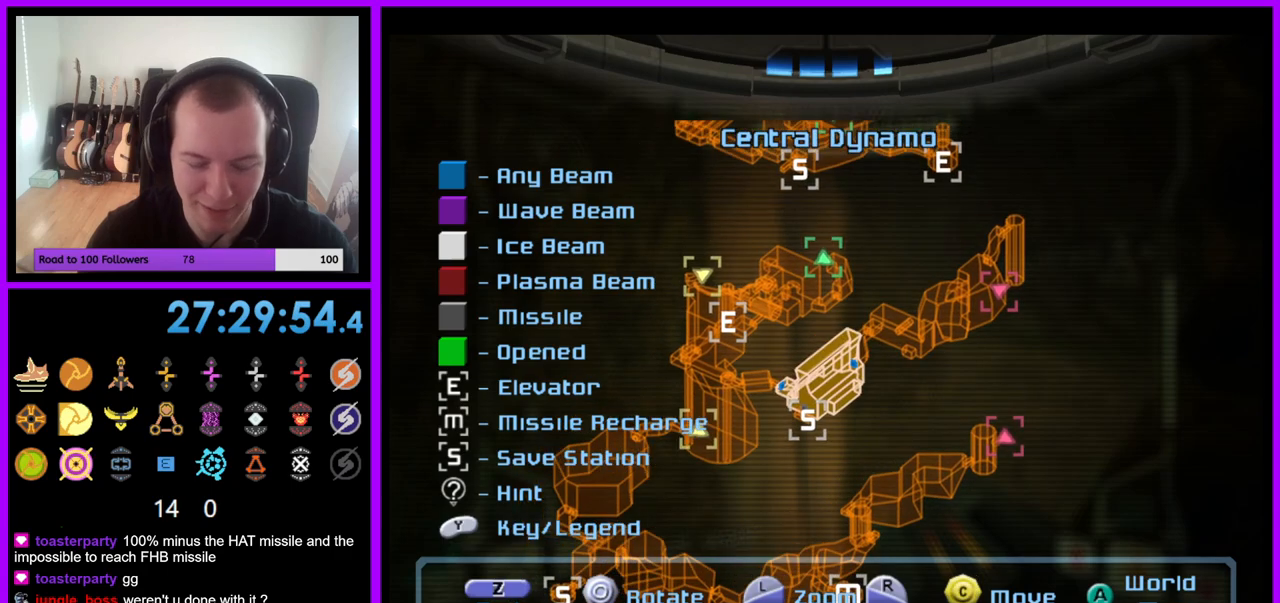
Gameplay with a controller (Nintendo layout); each line is a JSON object with the inputs held at the frame after it. "events" lists button and stick changes between this image and that frame as [ms after this image, input, new state], when the widget could be followed in between. Not read: L3 R3.
{"buttons": [], "left_stick": "center", "right_stick": "center", "events": []}
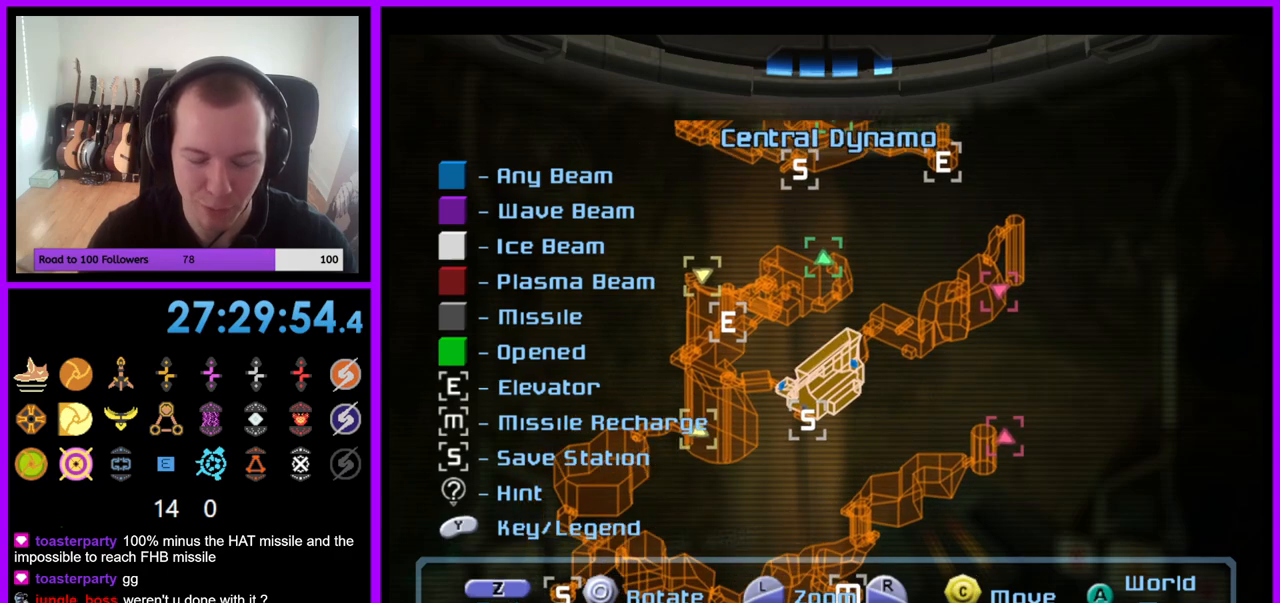
{"buttons": [], "left_stick": "center", "right_stick": "center", "events": []}
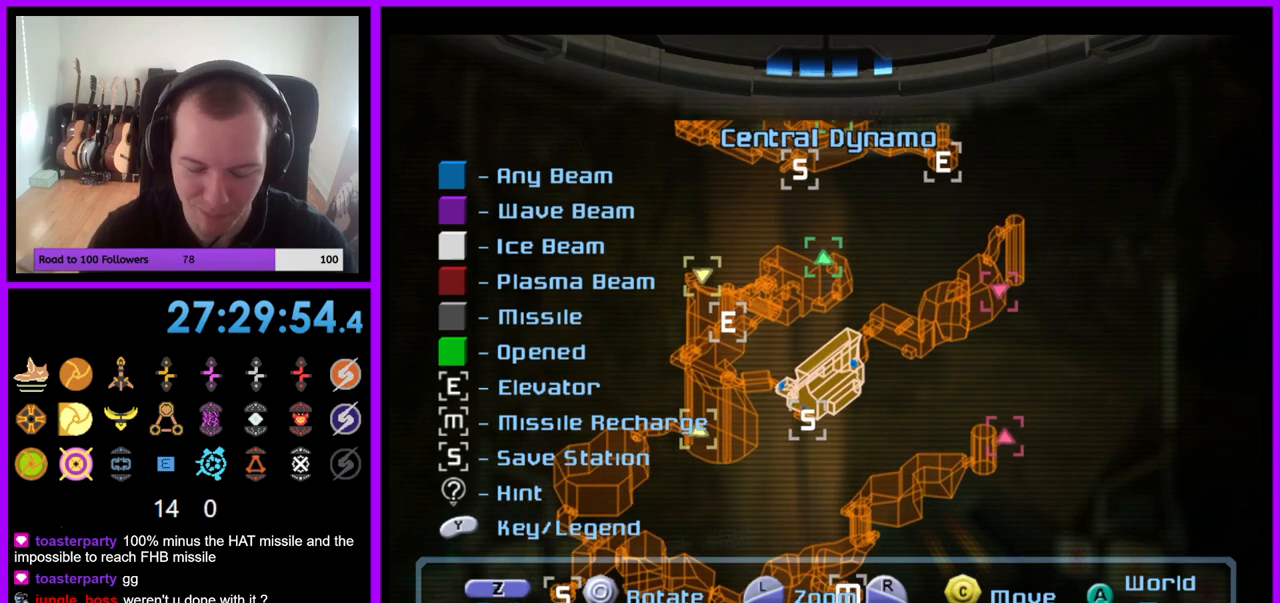
{"buttons": [], "left_stick": "center", "right_stick": "center", "events": []}
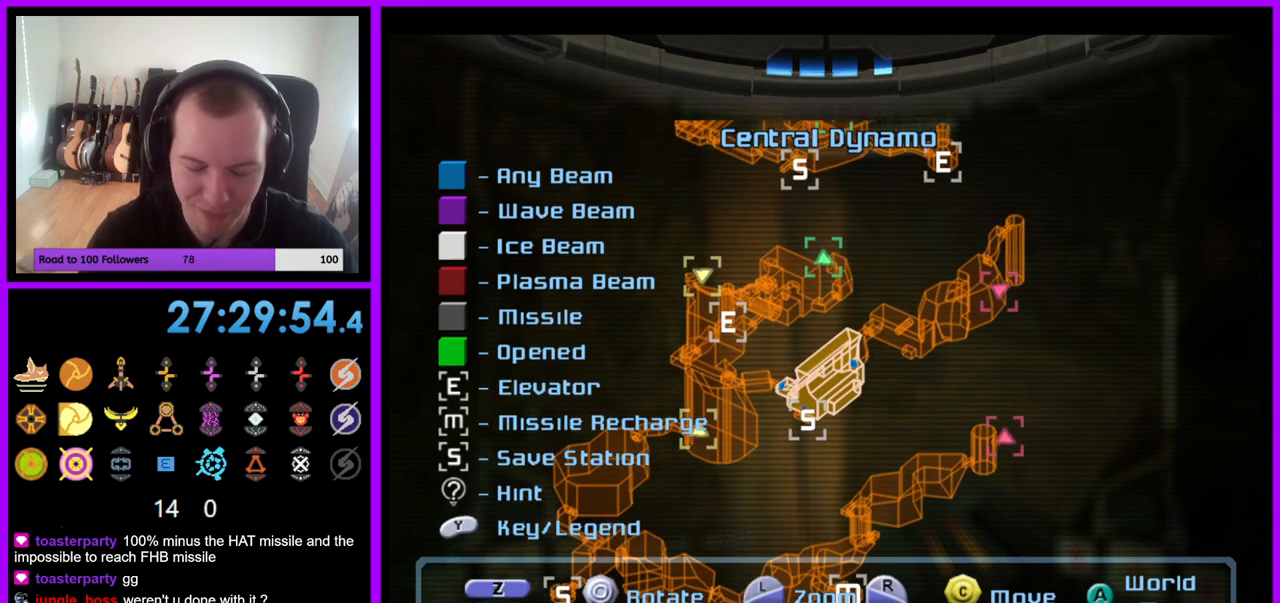
{"buttons": [], "left_stick": "center", "right_stick": "center", "events": []}
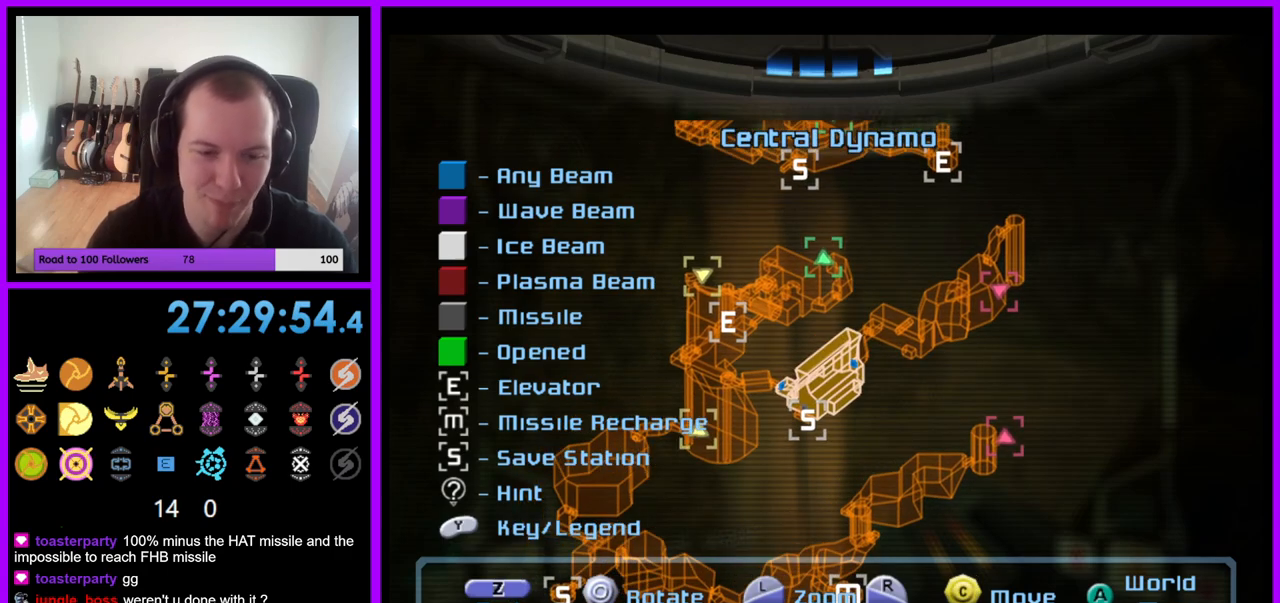
{"buttons": [], "left_stick": "center", "right_stick": "center", "events": [[117, "left_stick", "left"], [317, "left_stick", "center"]]}
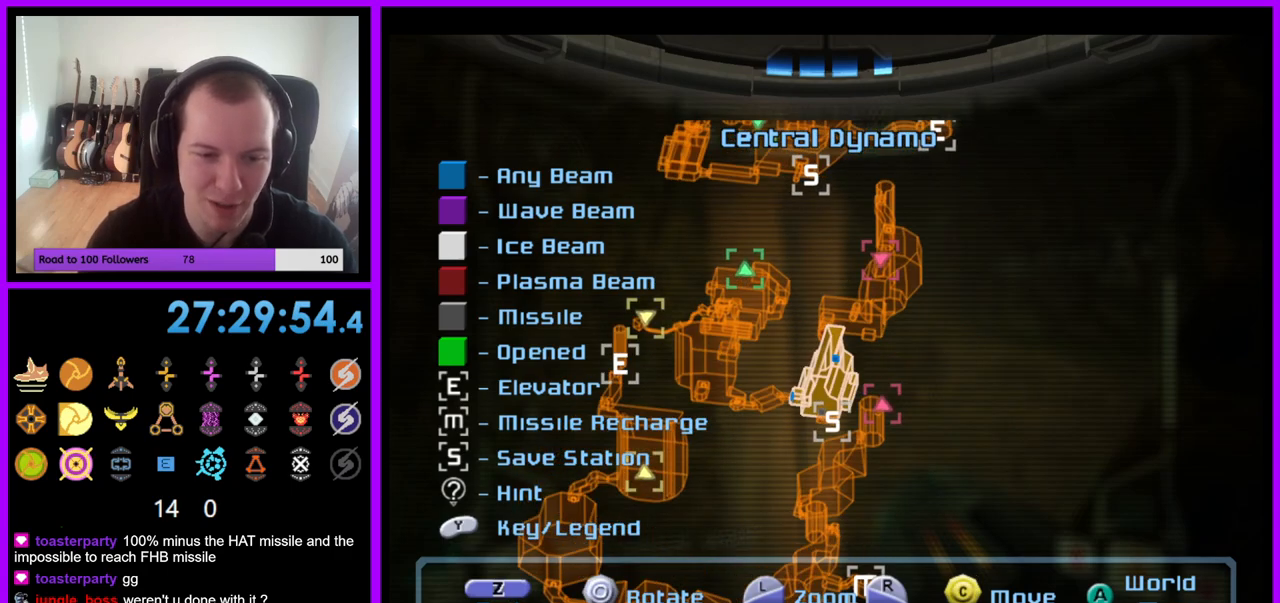
{"buttons": [], "left_stick": "center", "right_stick": "center", "events": [[33, "left_stick", "right"], [433, "left_stick", "center"]]}
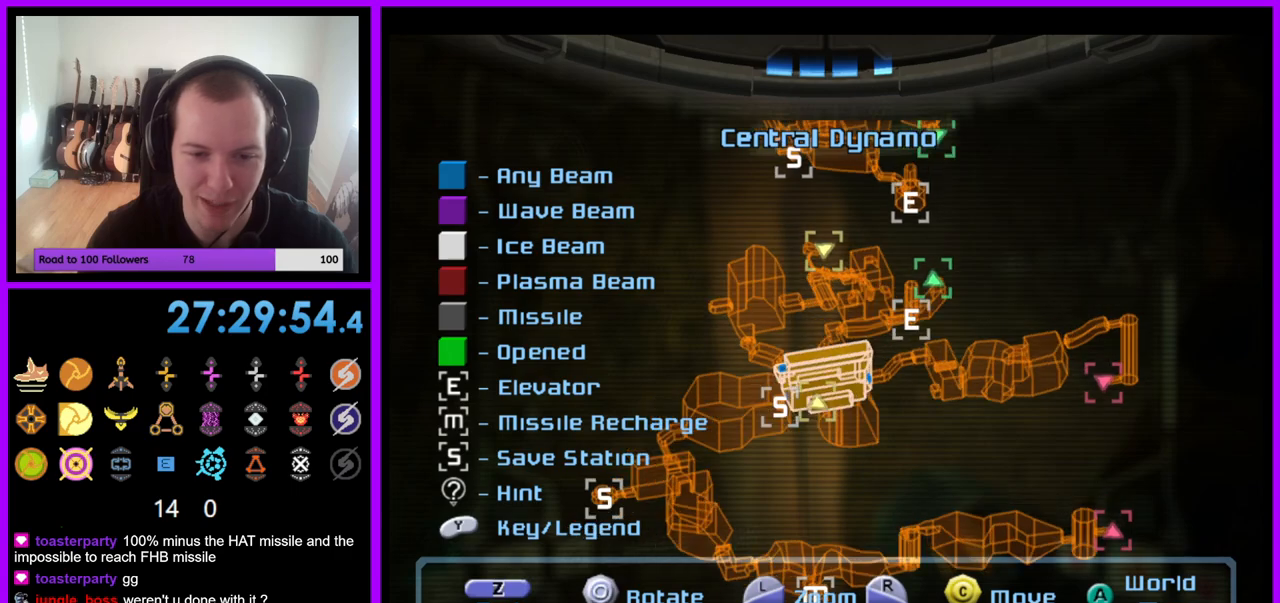
{"buttons": [], "left_stick": "center", "right_stick": "center", "events": []}
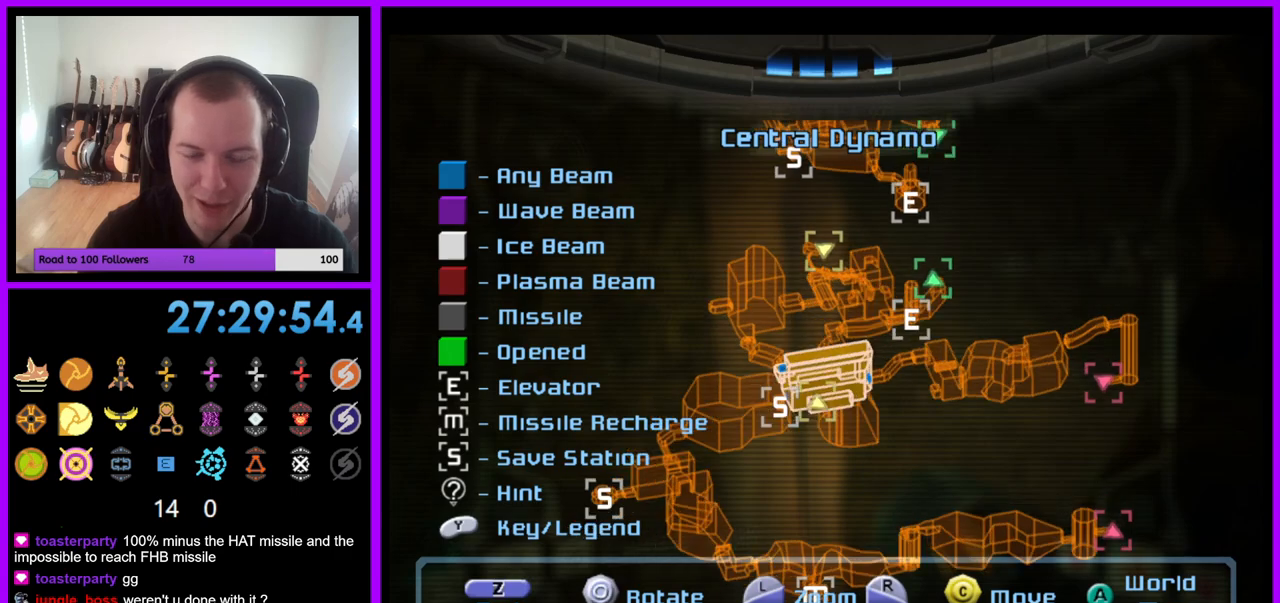
{"buttons": [], "left_stick": "center", "right_stick": "right", "events": [[433, "right_stick", "right"]]}
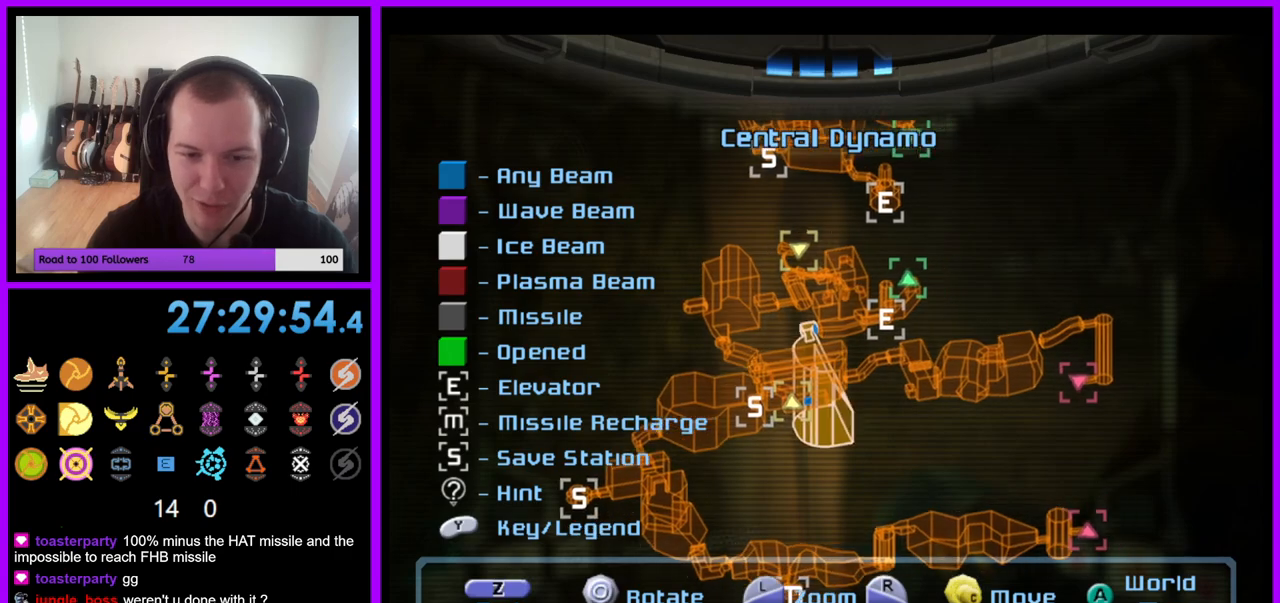
{"buttons": [], "left_stick": "center", "right_stick": "center", "events": [[283, "right_stick", "center"]]}
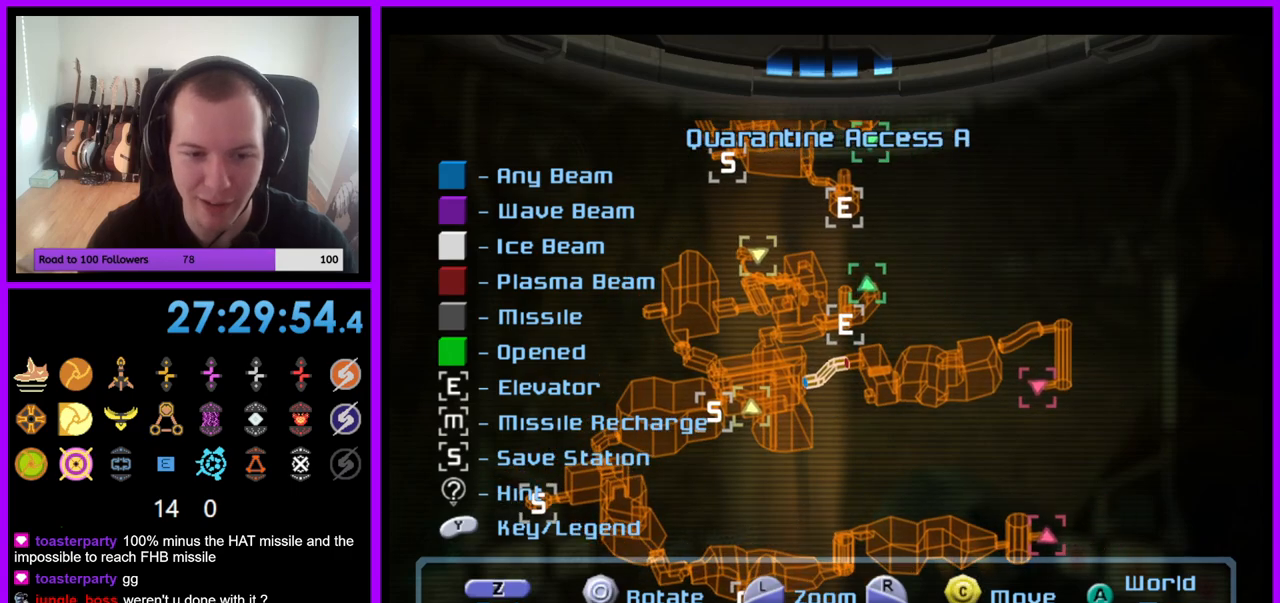
{"buttons": [], "left_stick": "center", "right_stick": "center", "events": [[83, "right_stick", "right"], [333, "right_stick", "center"]]}
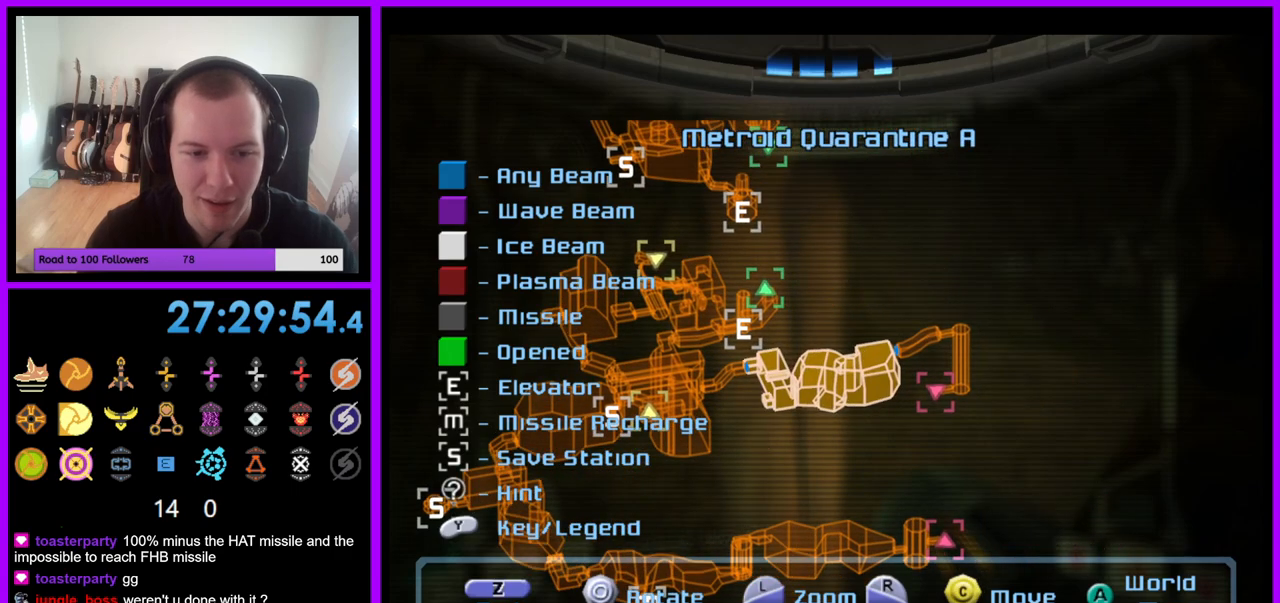
{"buttons": [], "left_stick": "center", "right_stick": "center", "events": [[233, "left_stick", "left"], [417, "left_stick", "center"]]}
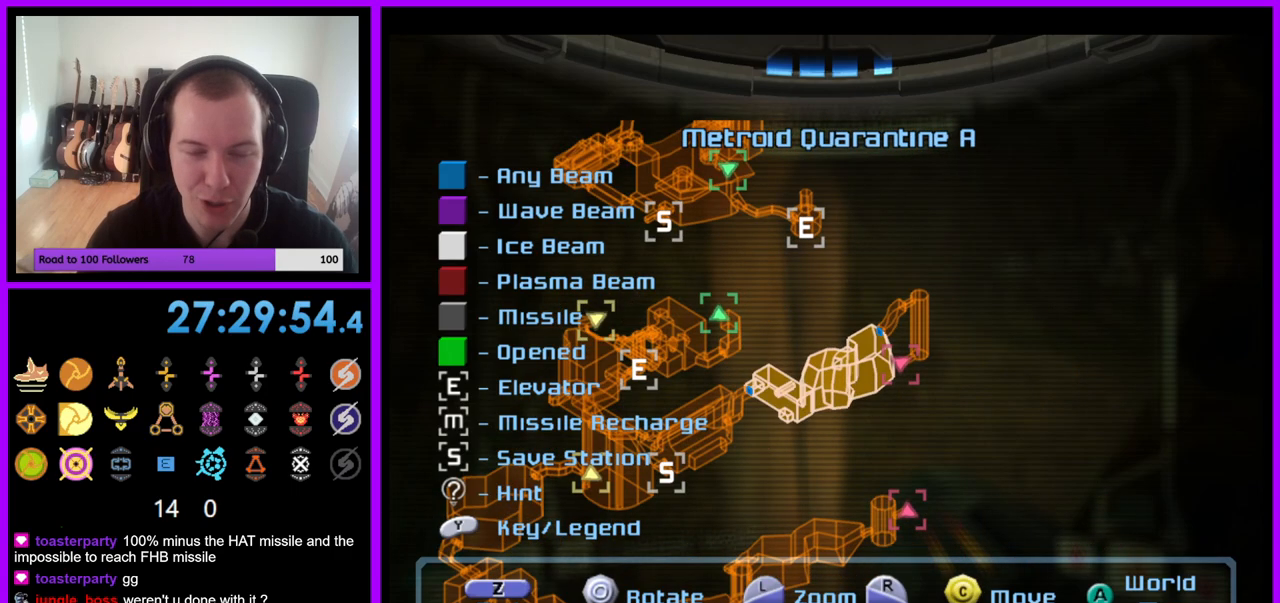
{"buttons": [], "left_stick": "center", "right_stick": "center", "events": [[333, "left_stick", "up"], [500, "left_stick", "center"]]}
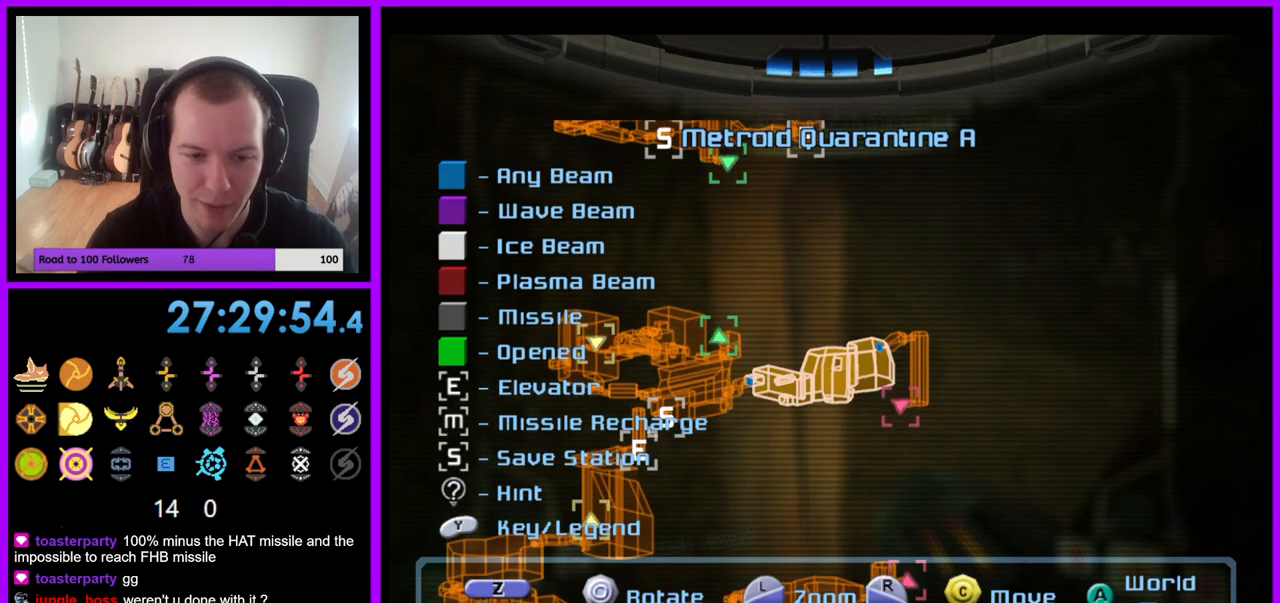
{"buttons": [], "left_stick": "center", "right_stick": "center", "events": [[250, "left_stick", "down"], [467, "left_stick", "center"]]}
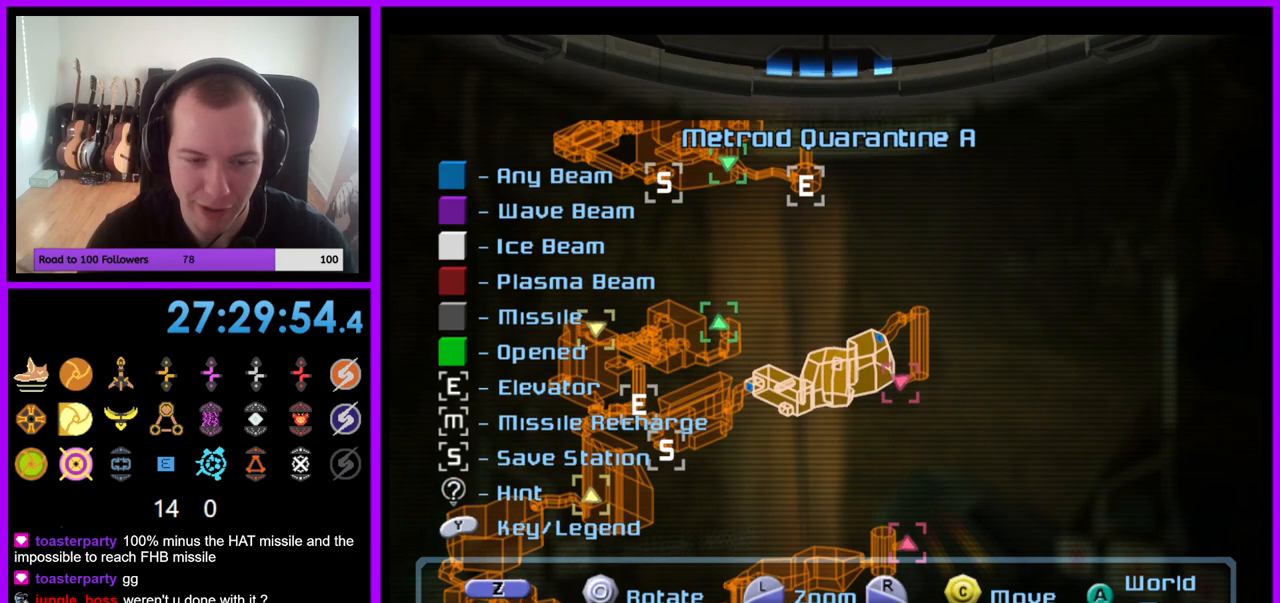
{"buttons": [], "left_stick": "center", "right_stick": "center", "events": []}
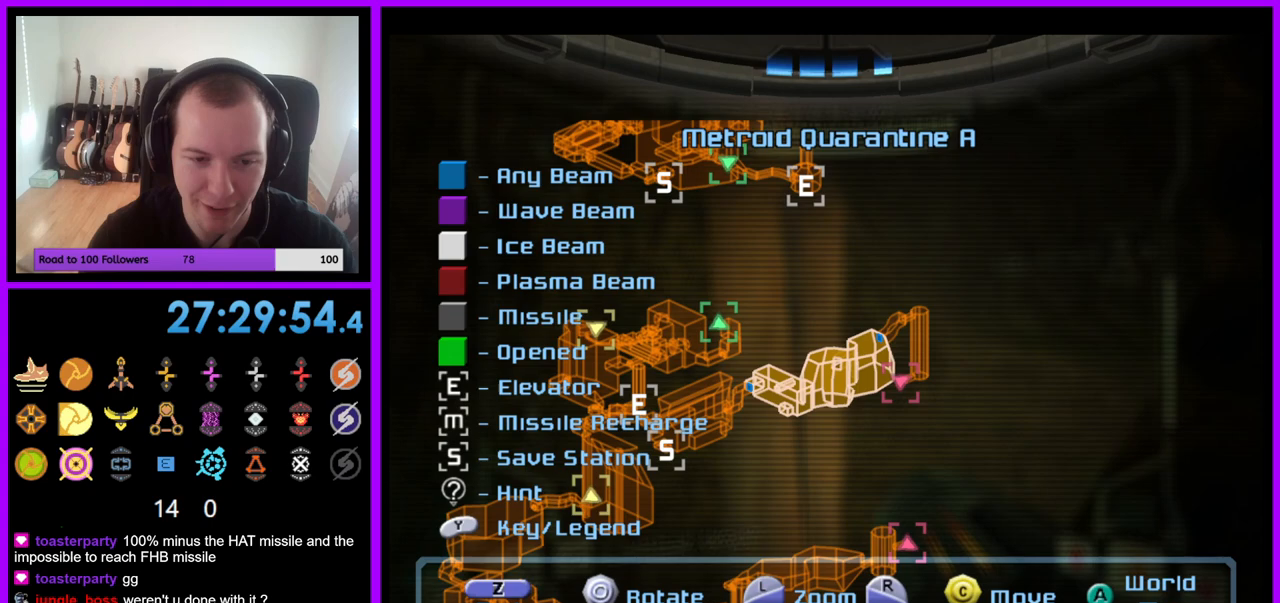
{"buttons": [], "left_stick": "center", "right_stick": "center", "events": [[300, "left_stick", "right"], [450, "left_stick", "center"]]}
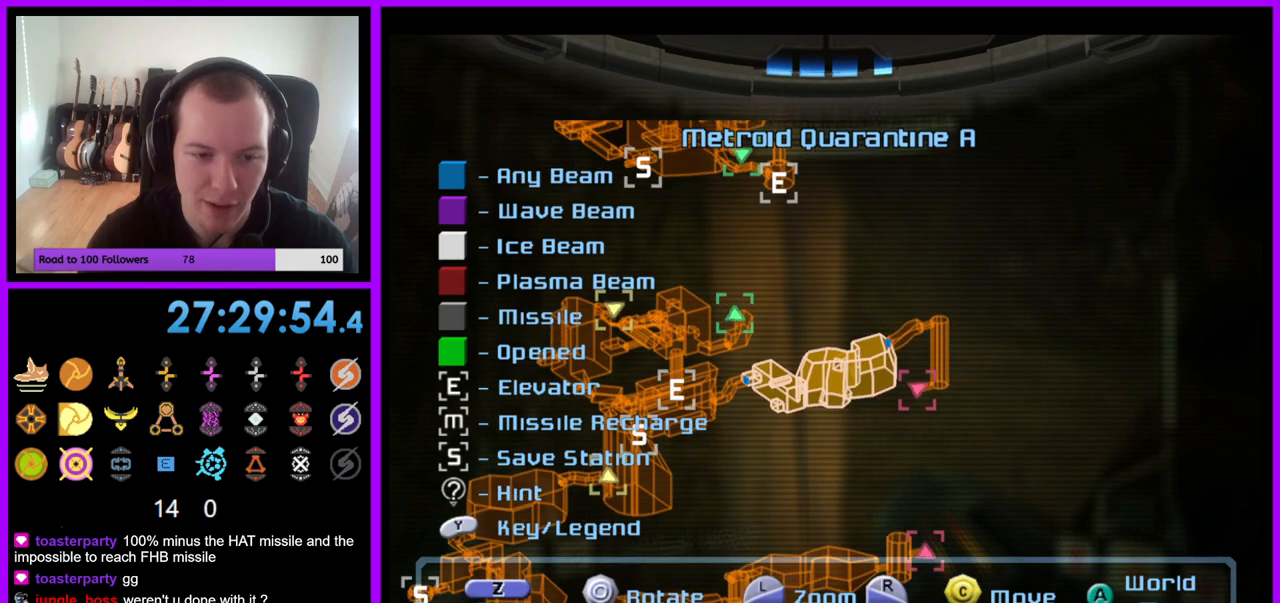
{"buttons": [], "left_stick": "center", "right_stick": "center", "events": []}
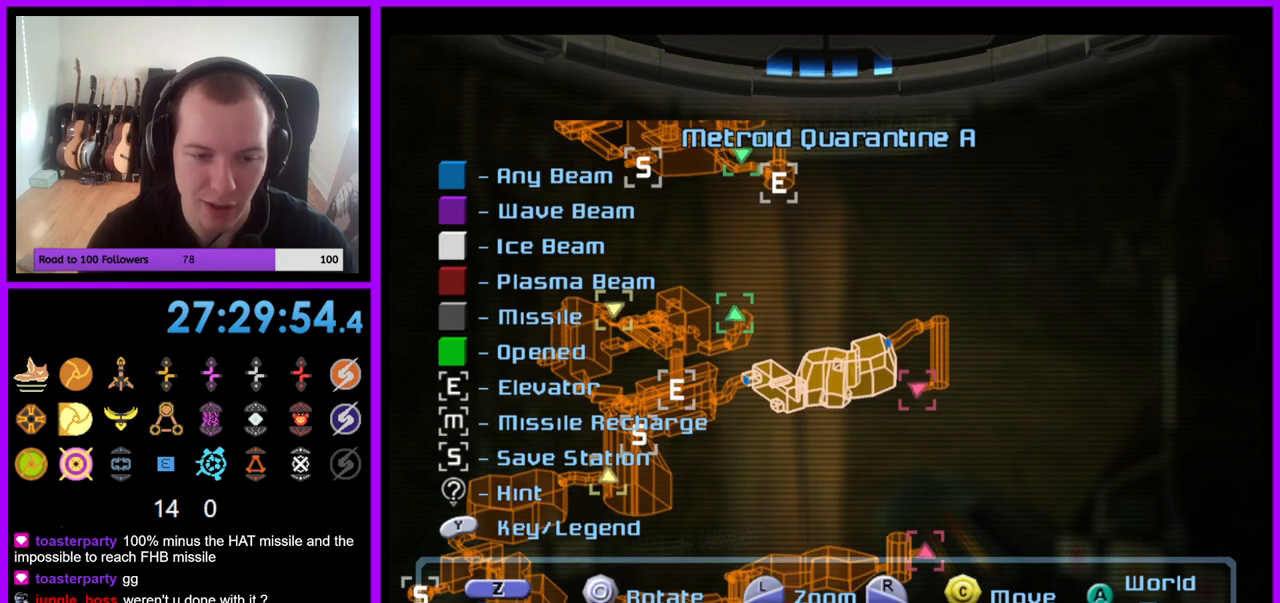
{"buttons": [], "left_stick": "right", "right_stick": "center", "events": [[417, "left_stick", "right"]]}
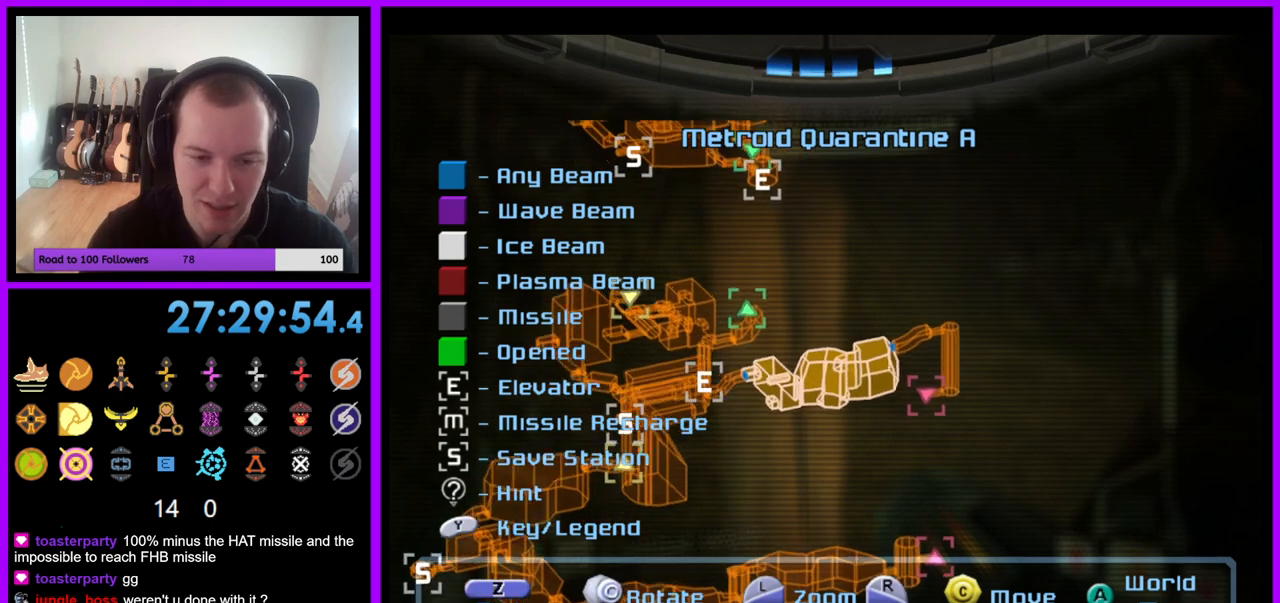
{"buttons": [], "left_stick": "center", "right_stick": "center", "events": [[50, "left_stick", "center"]]}
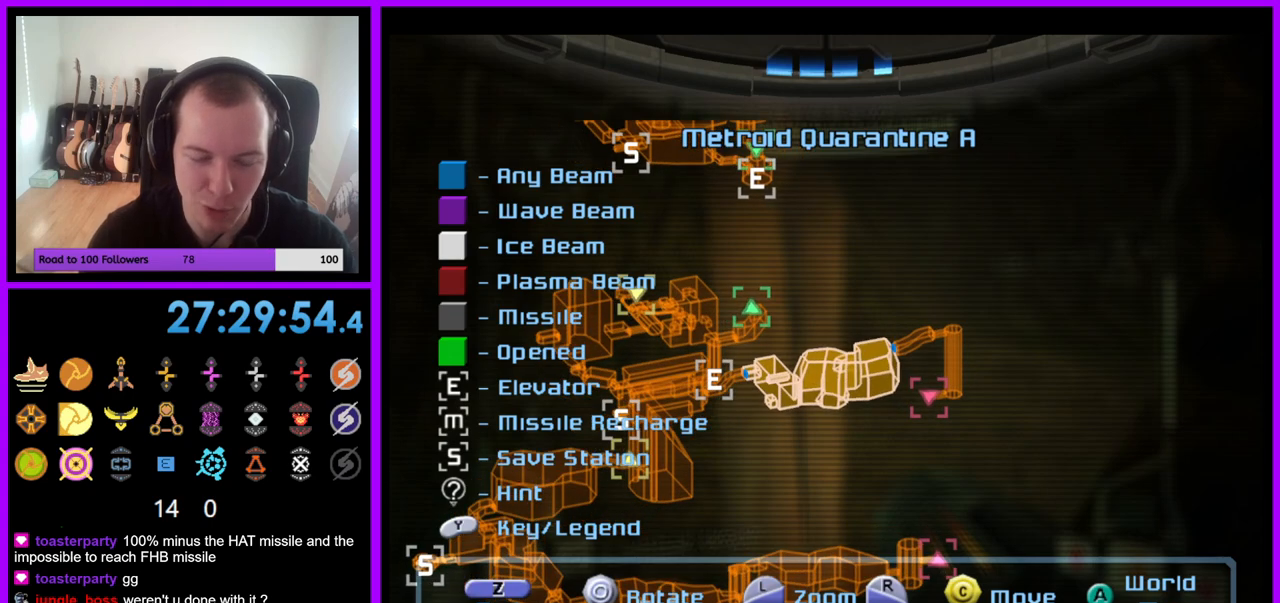
{"buttons": [], "left_stick": "center", "right_stick": "center", "events": []}
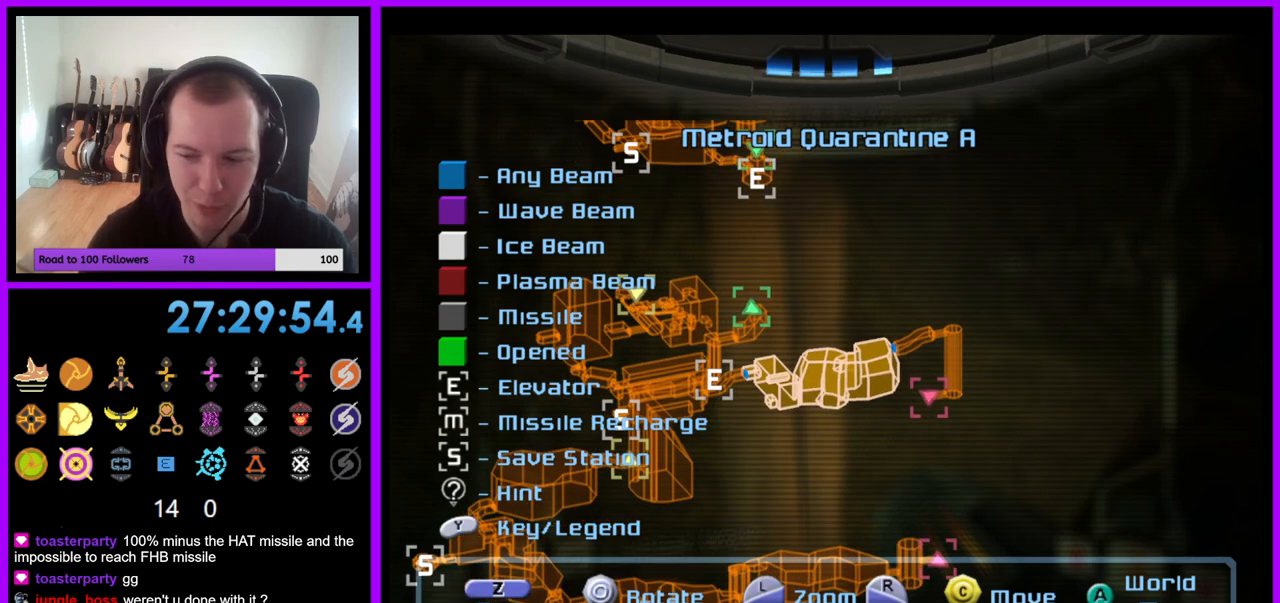
{"buttons": [], "left_stick": "center", "right_stick": "center", "events": []}
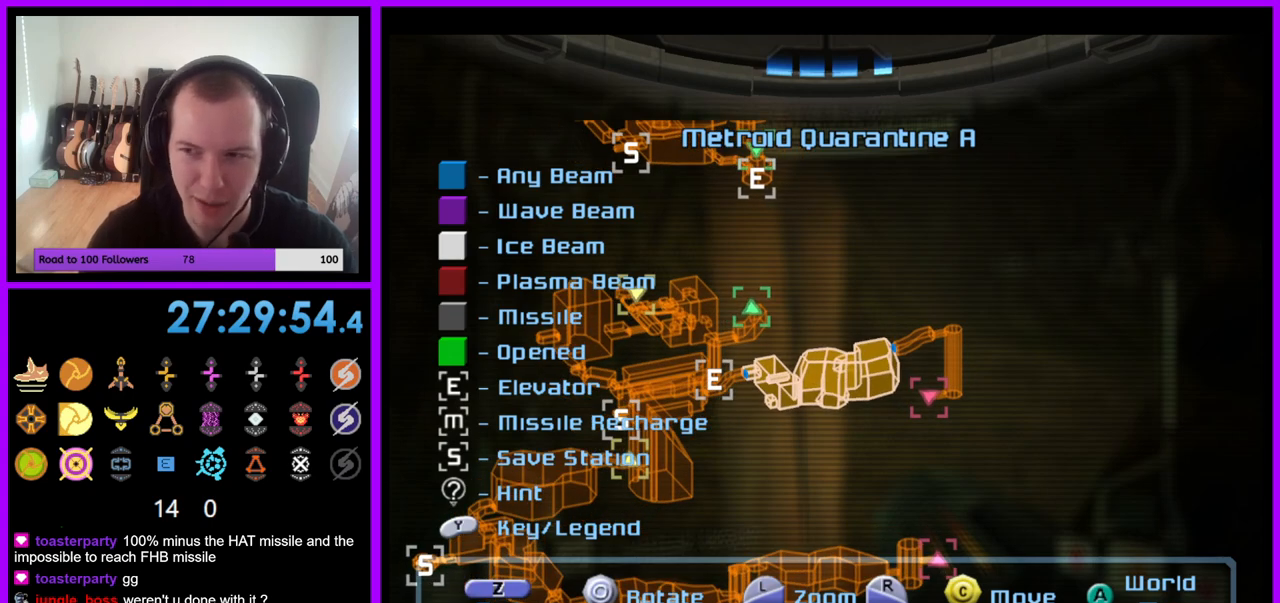
{"buttons": [], "left_stick": "center", "right_stick": "center", "events": []}
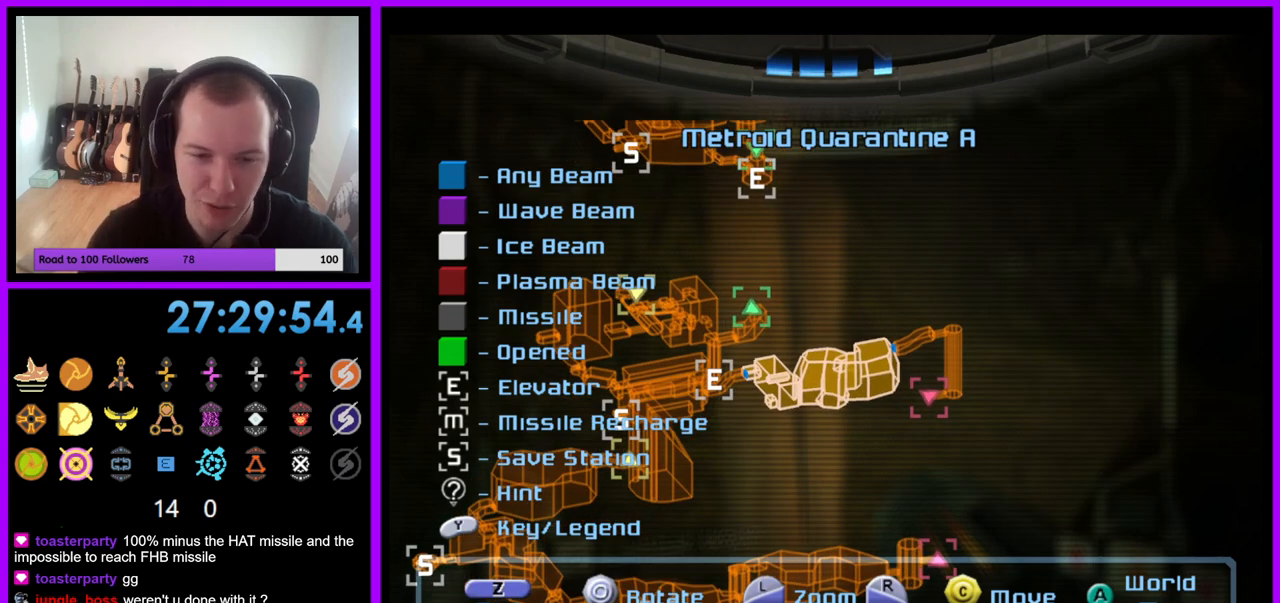
{"buttons": [], "left_stick": "right", "right_stick": "center", "events": [[417, "left_stick", "right"]]}
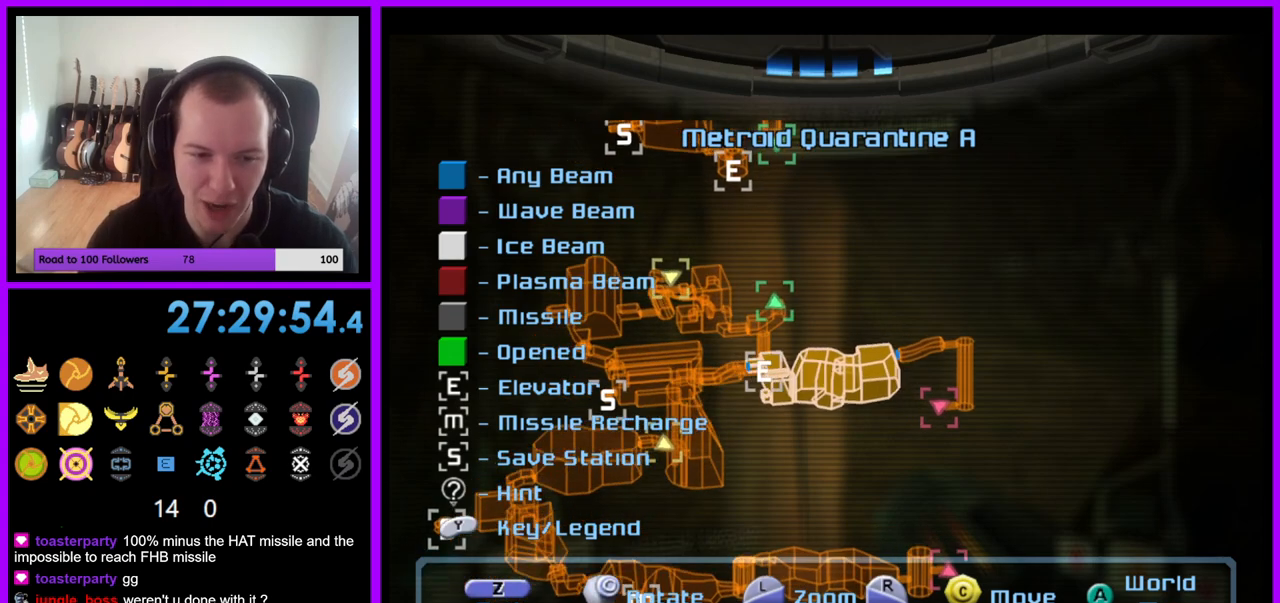
{"buttons": [], "left_stick": "left", "right_stick": "center", "events": [[50, "left_stick", "center"], [417, "left_stick", "left"]]}
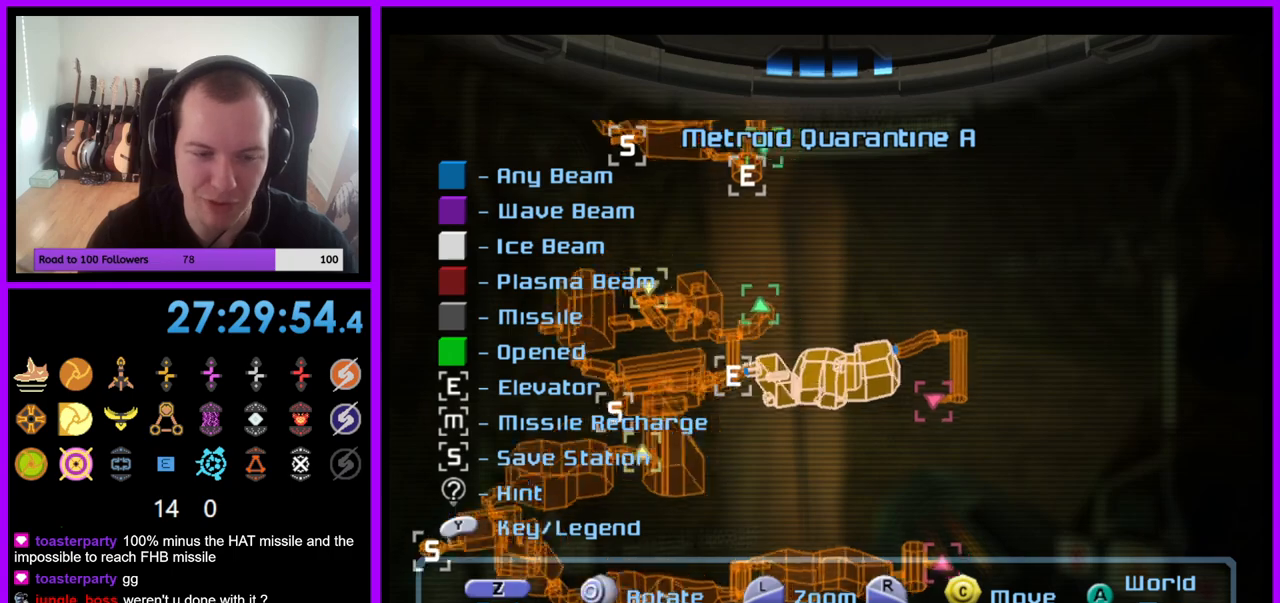
{"buttons": [], "left_stick": "up", "right_stick": "center", "events": [[167, "left_stick", "down"], [283, "left_stick", "center"], [483, "left_stick", "up"]]}
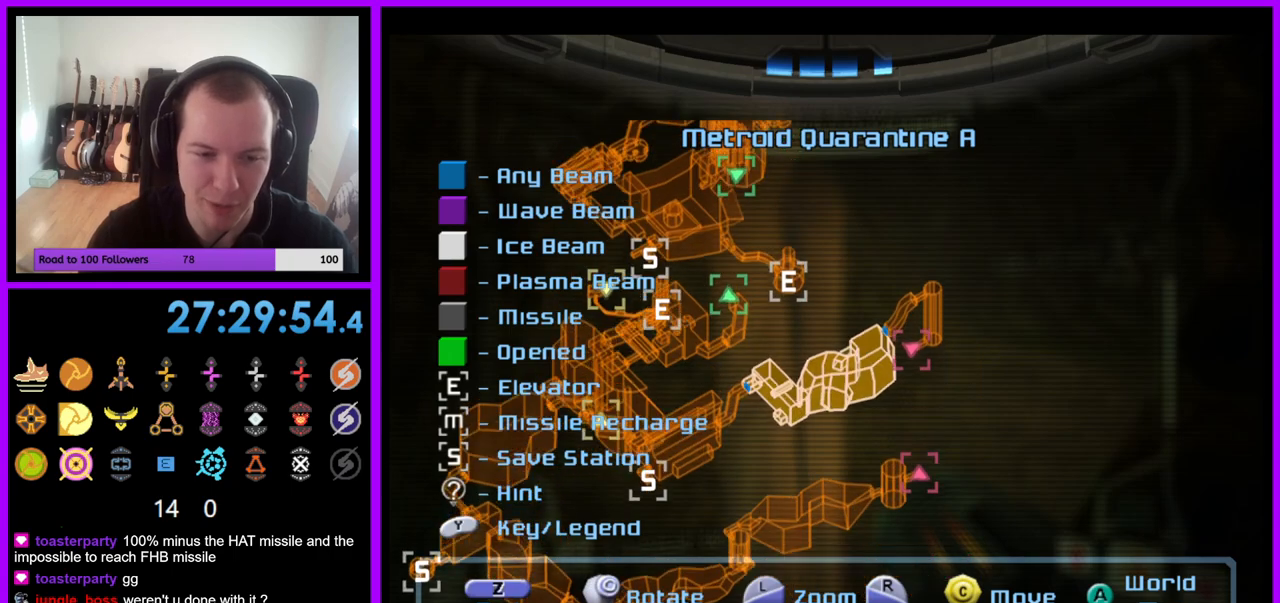
{"buttons": [], "left_stick": "center", "right_stick": "center", "events": [[117, "left_stick", "center"], [367, "left_stick", "right"], [467, "left_stick", "center"]]}